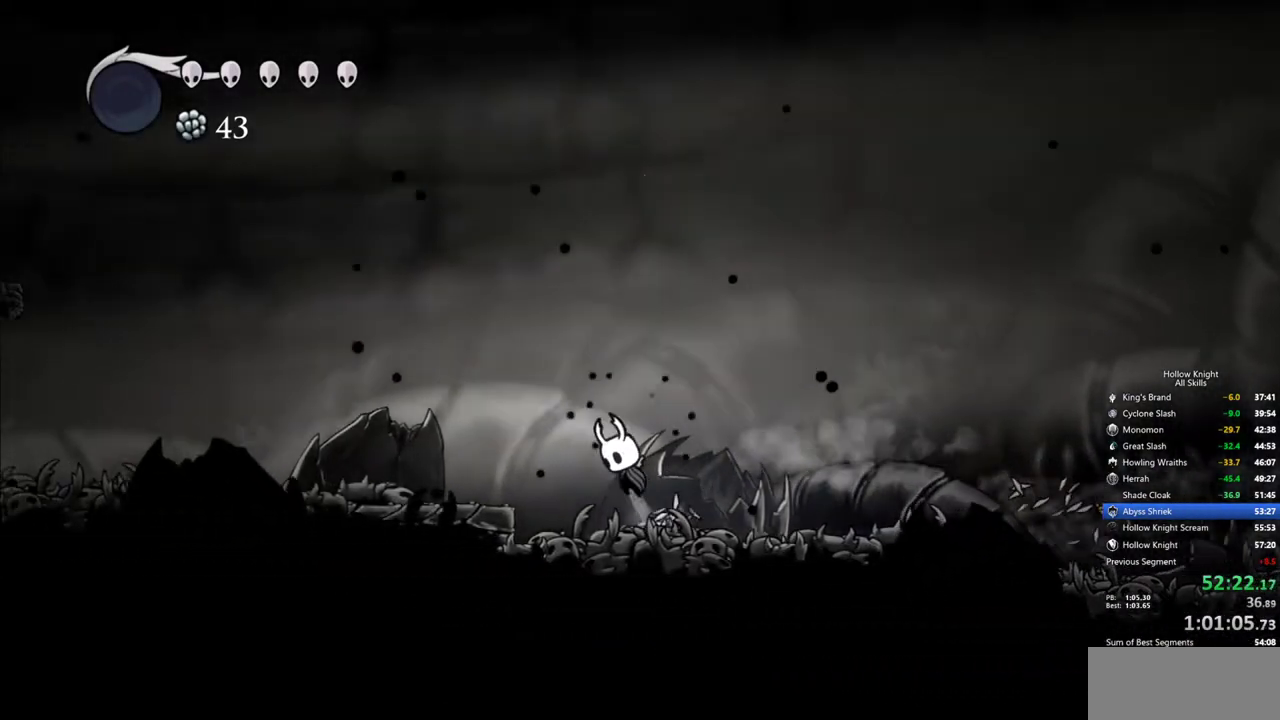
Gameplay with keyboard; each line is a JSON object with the keys held at the frame after it. "events" lists presses ("down") and releases ("up") of "cdash", "dash", "dnail", "down", "heal", "inv", "jump", "left", "nail", "right", "spell" and "up" between this image and that frame as [ms after this image, input, new state], when the widget could be followed in between. No other keys are recorded. Mouse input is not recorded. Key names are as the overlay labels them; some are game actions (e.g. jump) rather than physical keys.
{"keys": ["left"], "events": [[50, "dash", "down"], [134, "jump", "up"], [184, "dash", "up"]]}
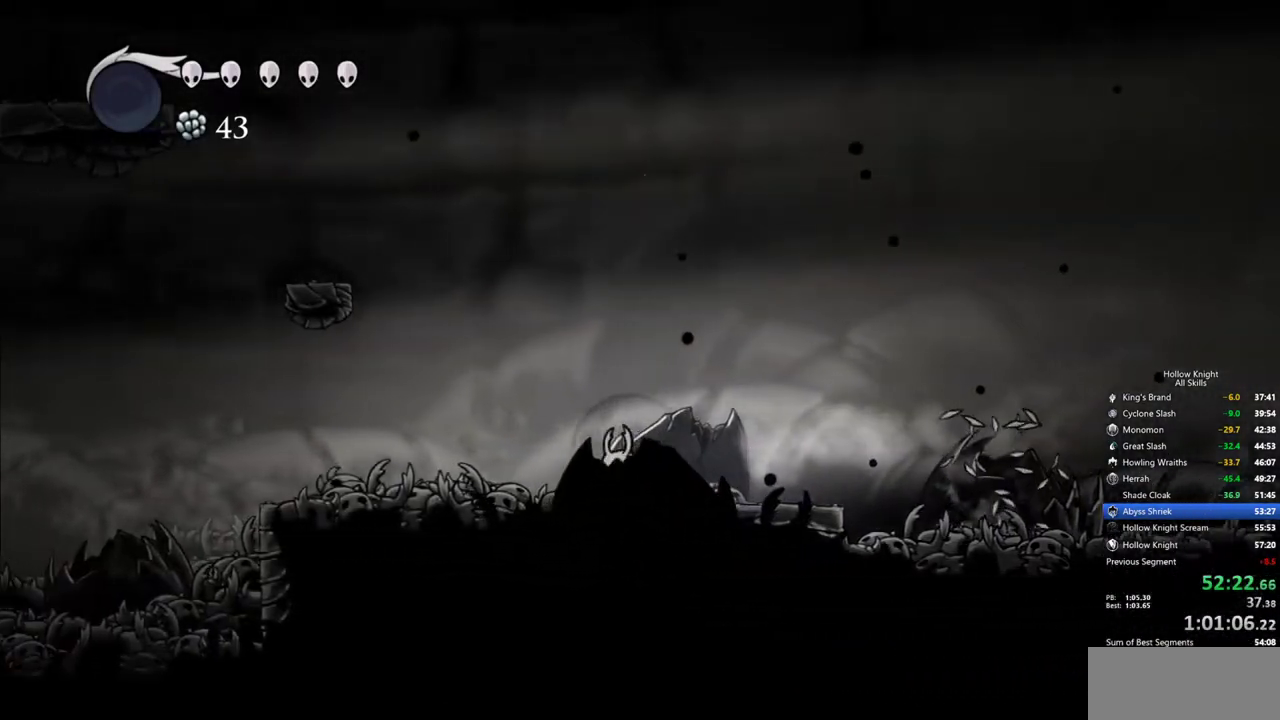
{"keys": ["cdash"], "events": [[17, "cdash", "down"], [17, "left", "up"]]}
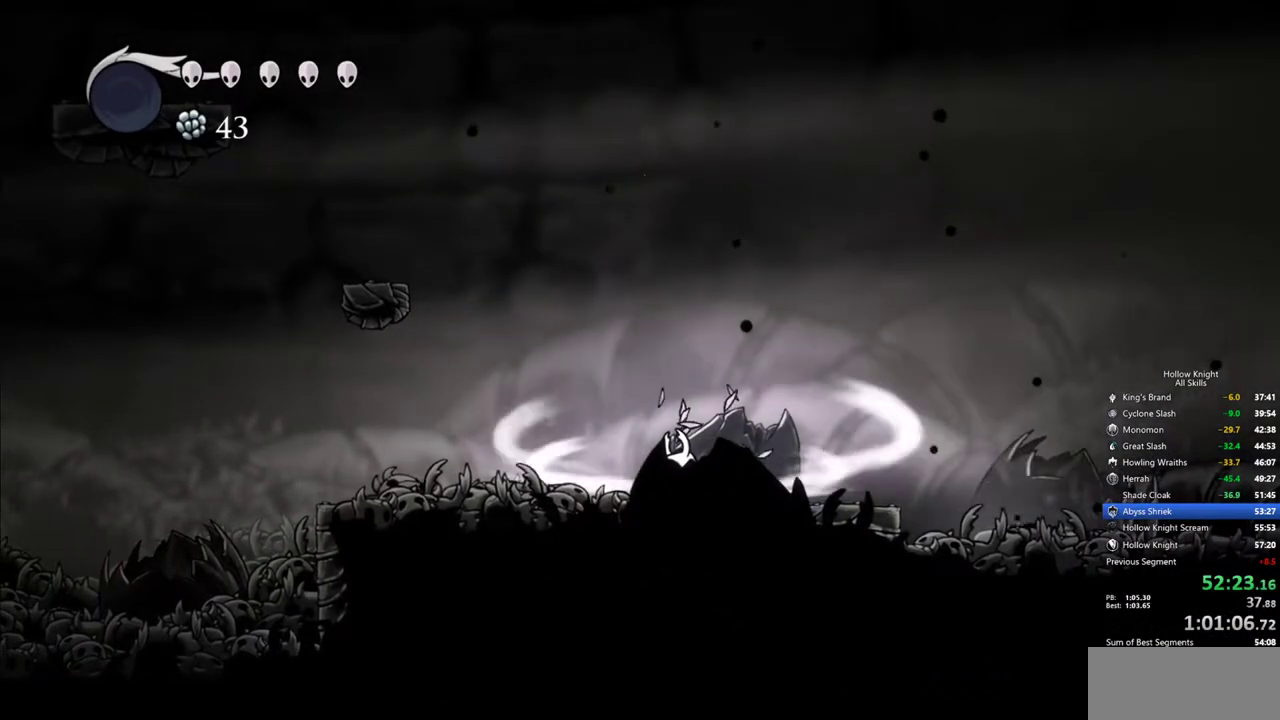
{"keys": [], "events": [[450, "cdash", "up"]]}
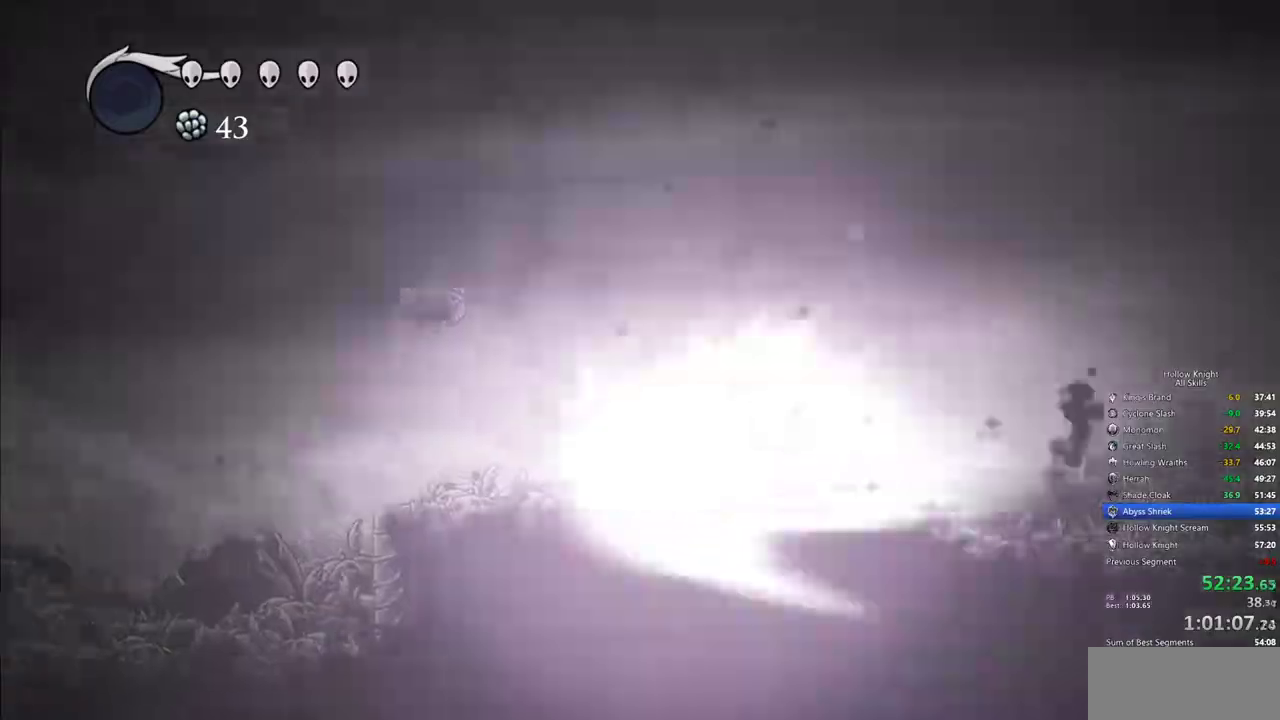
{"keys": [], "events": []}
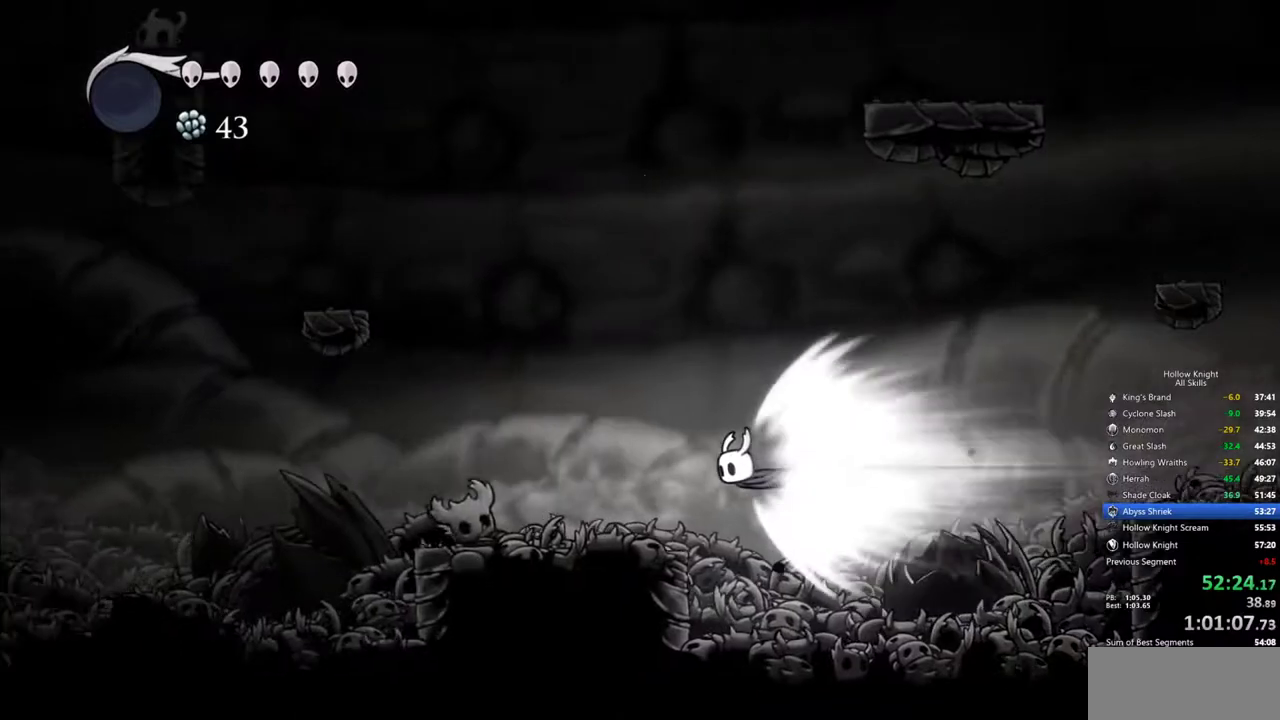
{"keys": [], "events": []}
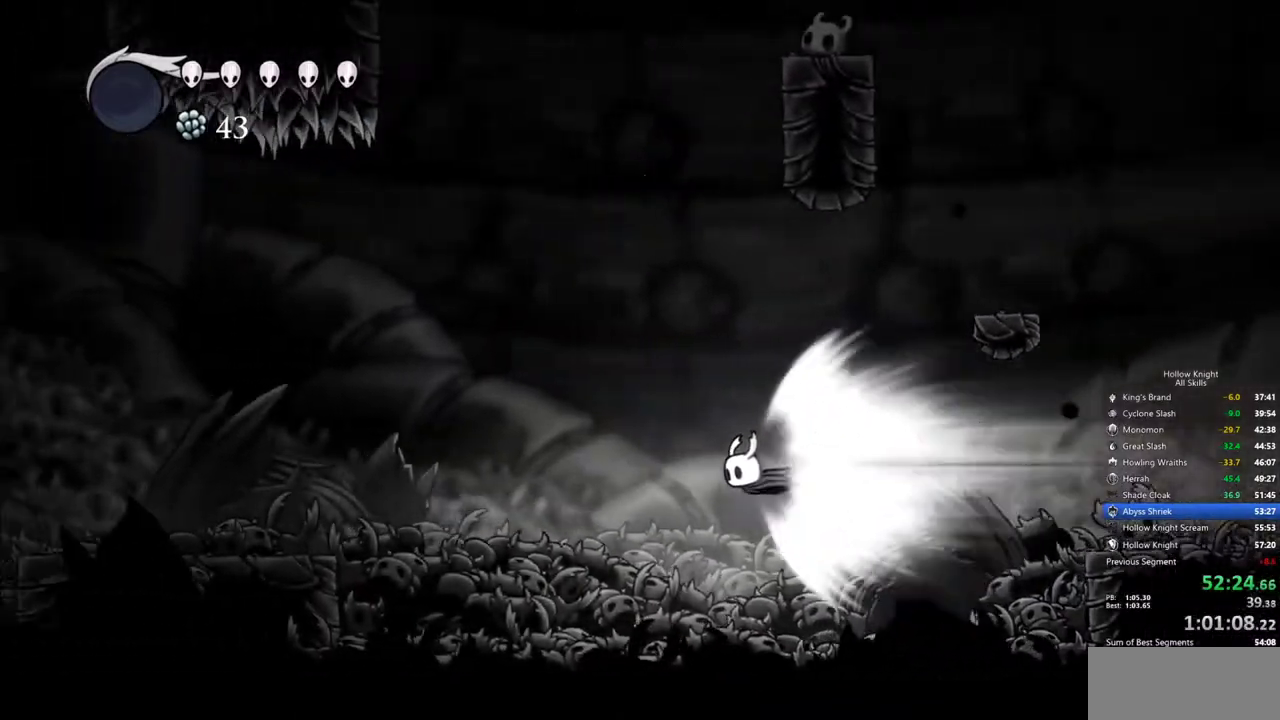
{"keys": [], "events": []}
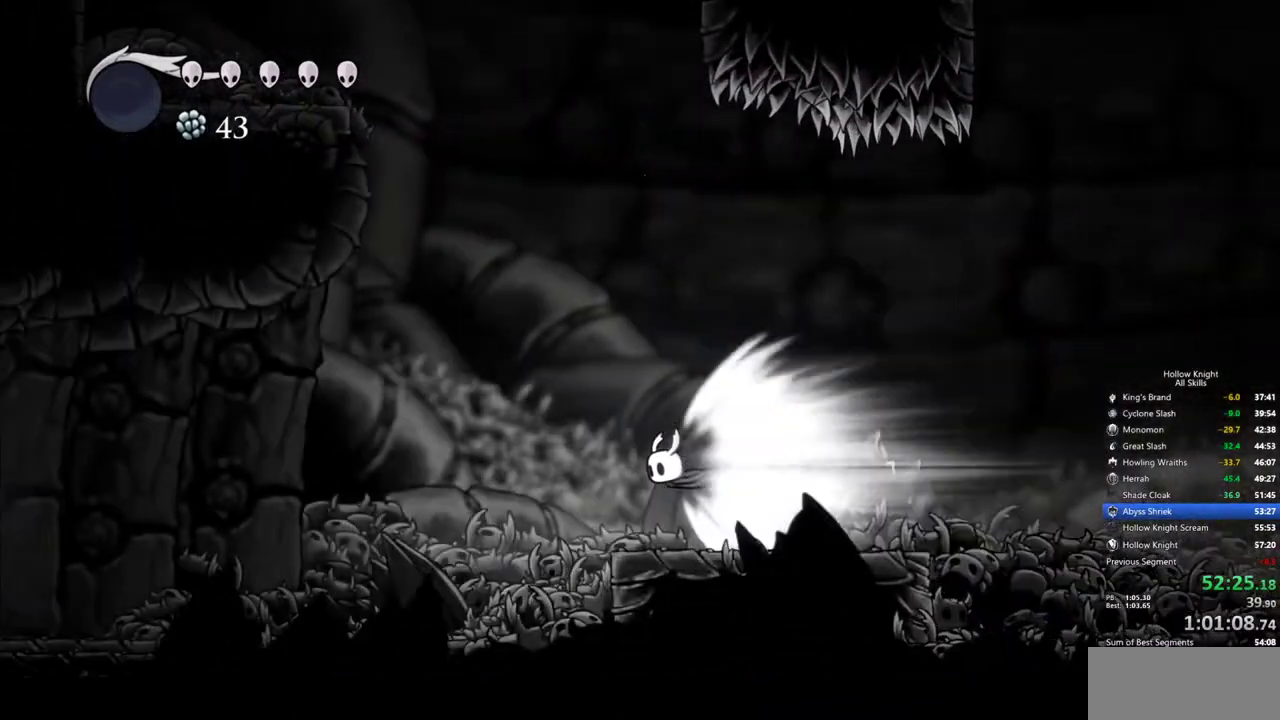
{"keys": ["cdash"], "events": [[467, "cdash", "down"]]}
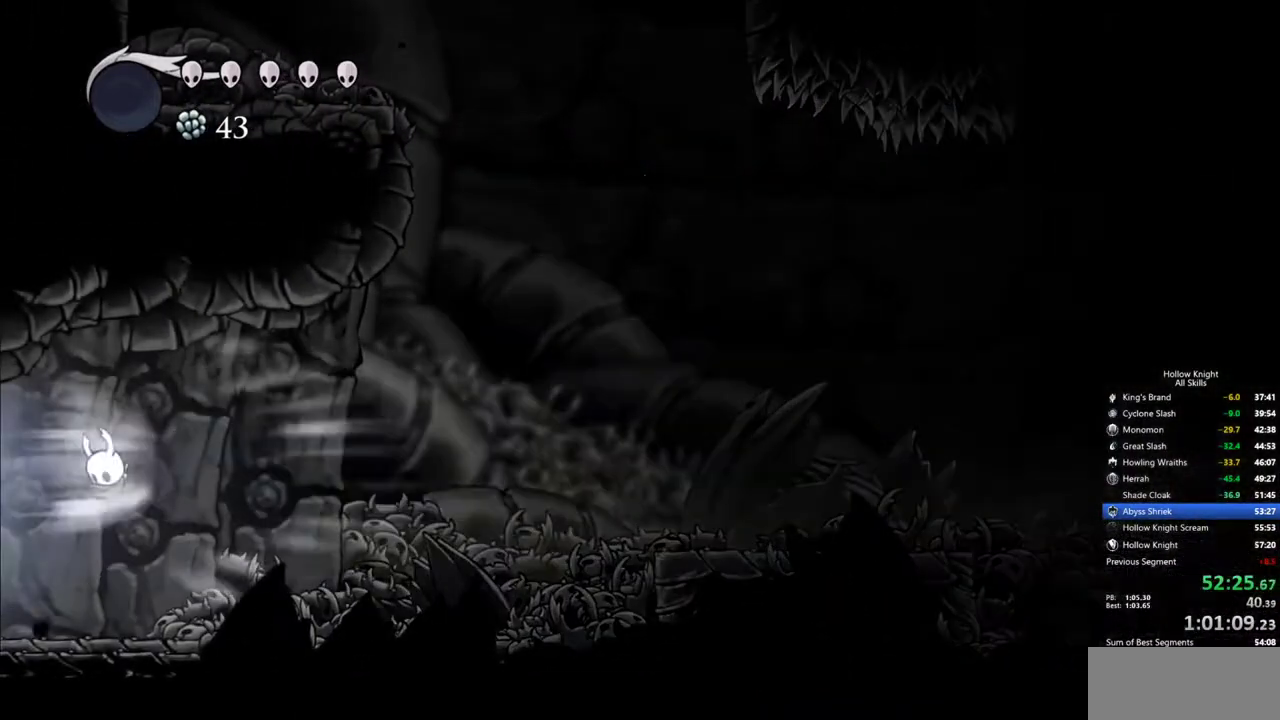
{"keys": ["left", "nail"], "events": [[67, "cdash", "up"], [250, "left", "down"], [434, "nail", "down"]]}
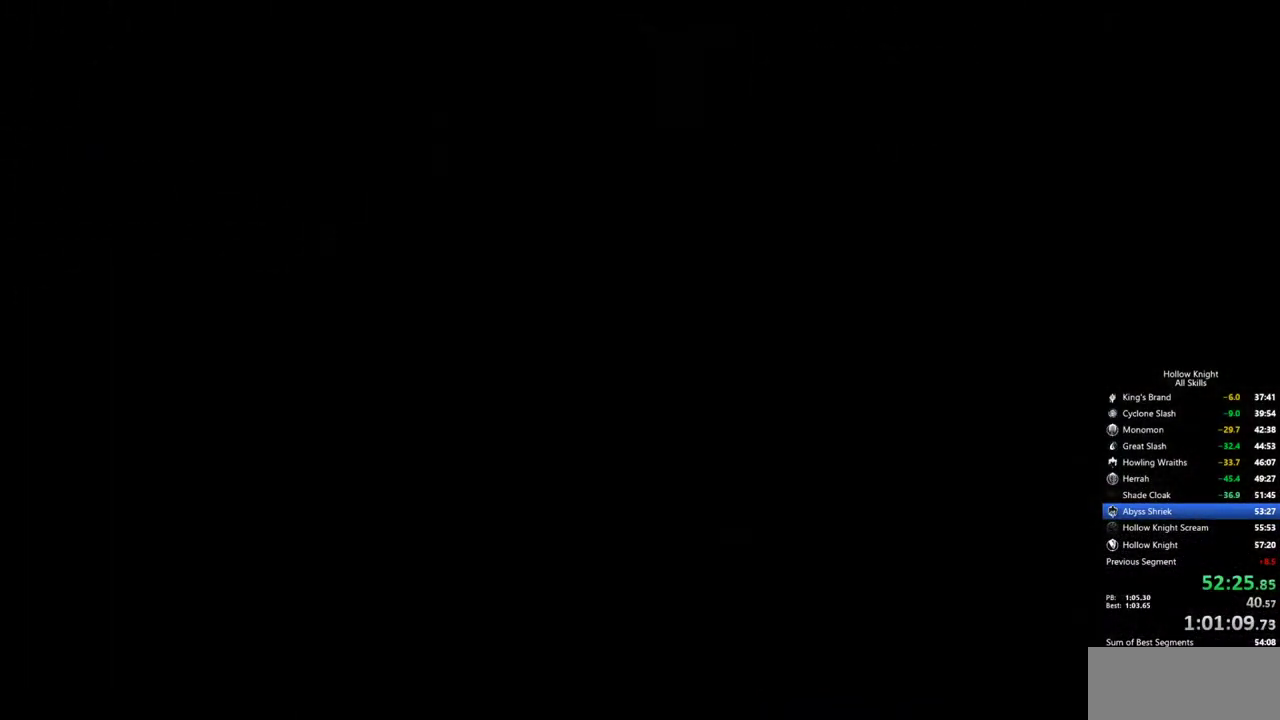
{"keys": ["left", "nail"], "events": []}
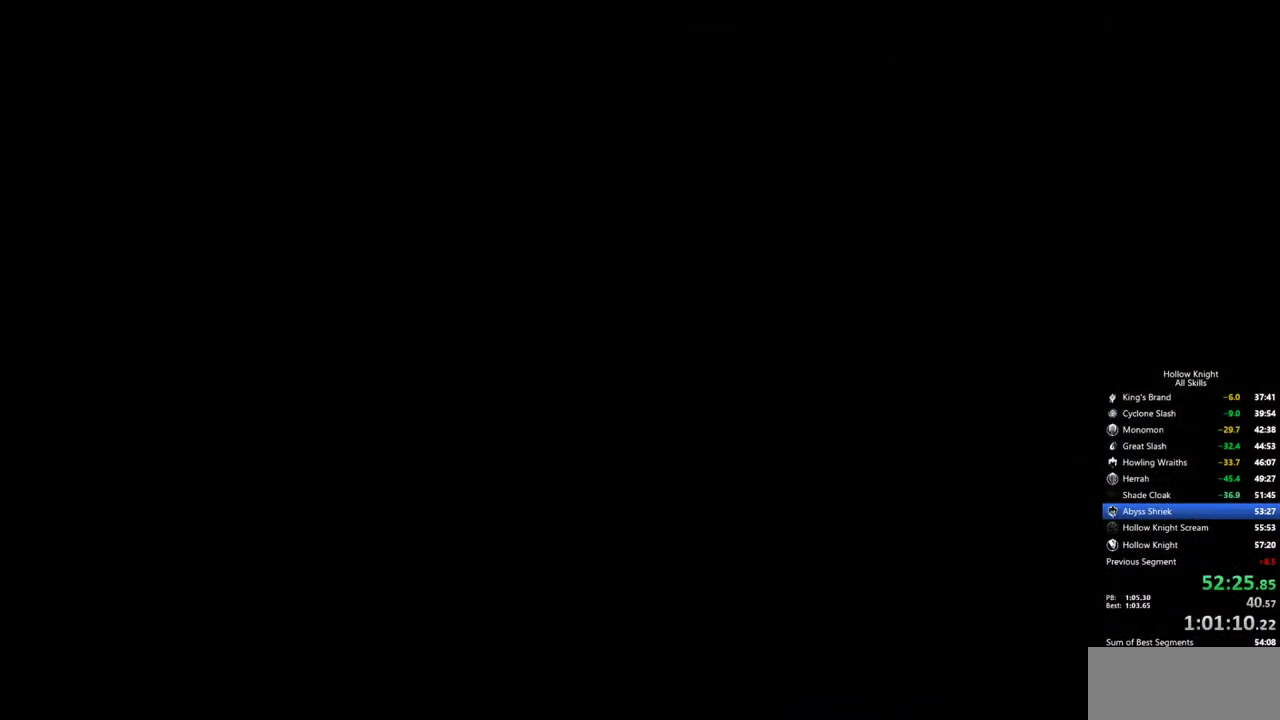
{"keys": ["left", "nail"], "events": []}
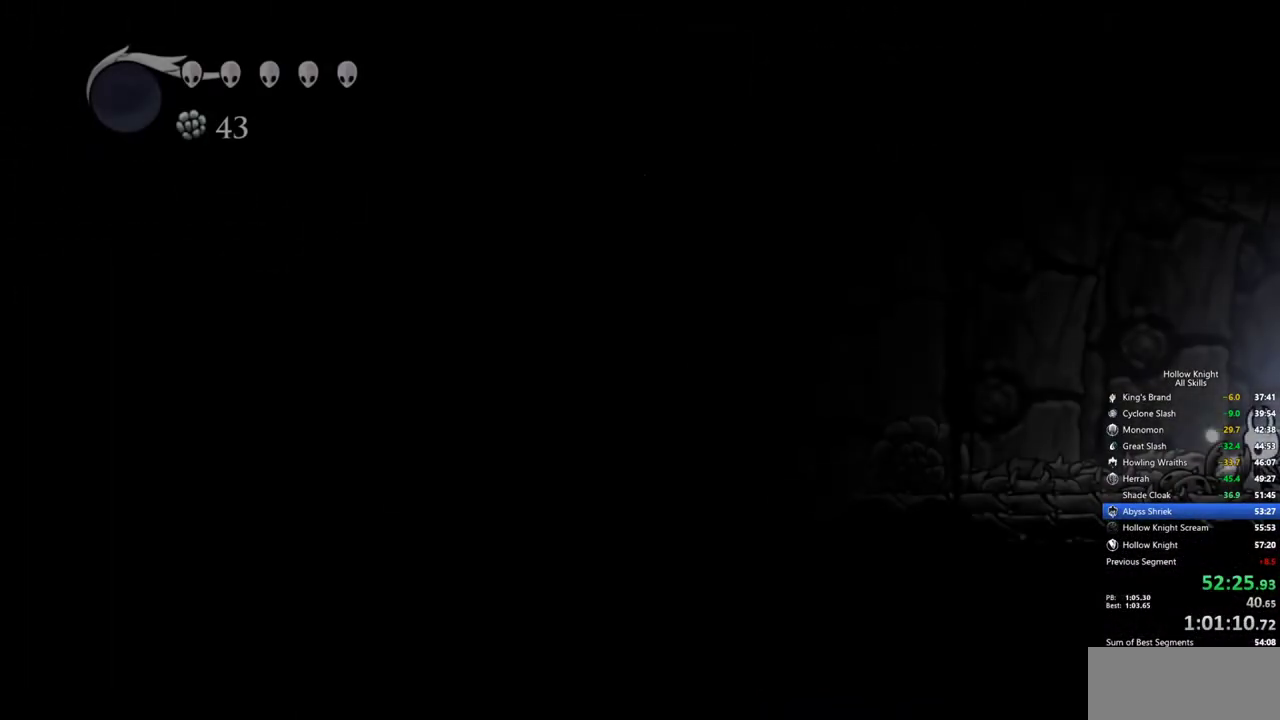
{"keys": ["left", "nail"], "events": [[300, "jump", "down"], [484, "jump", "up"]]}
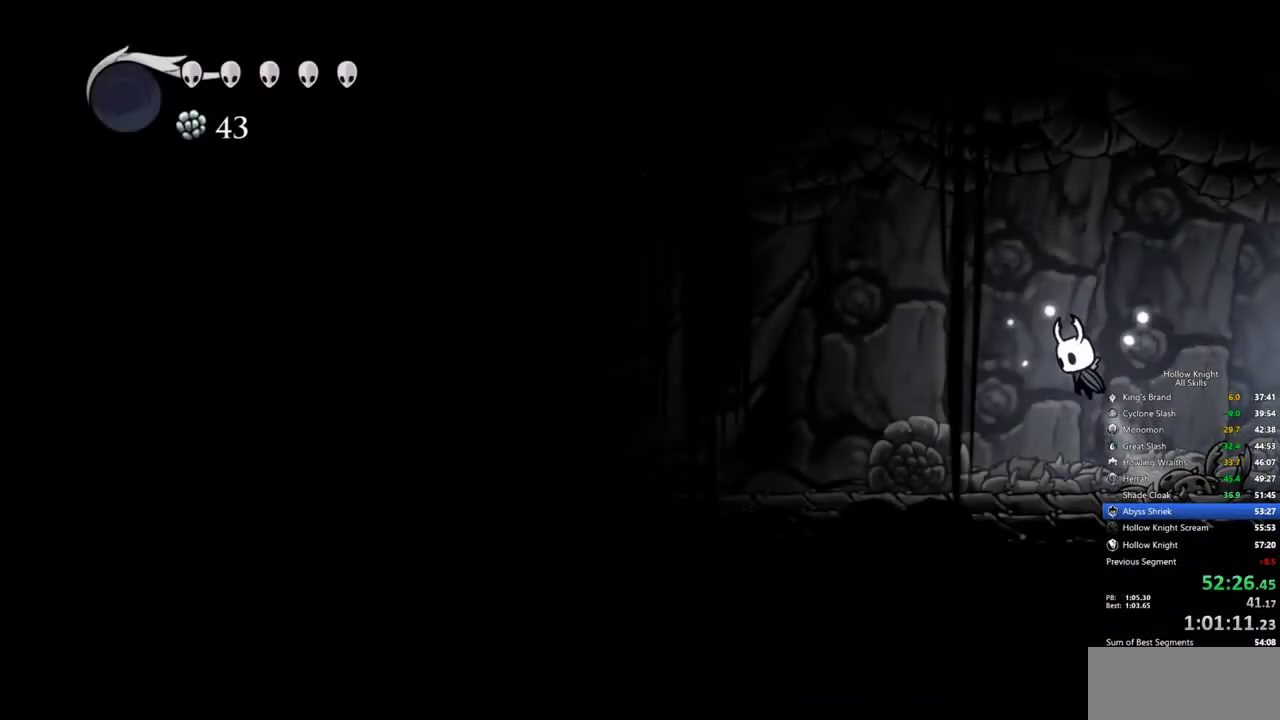
{"keys": ["left", "nail"], "events": []}
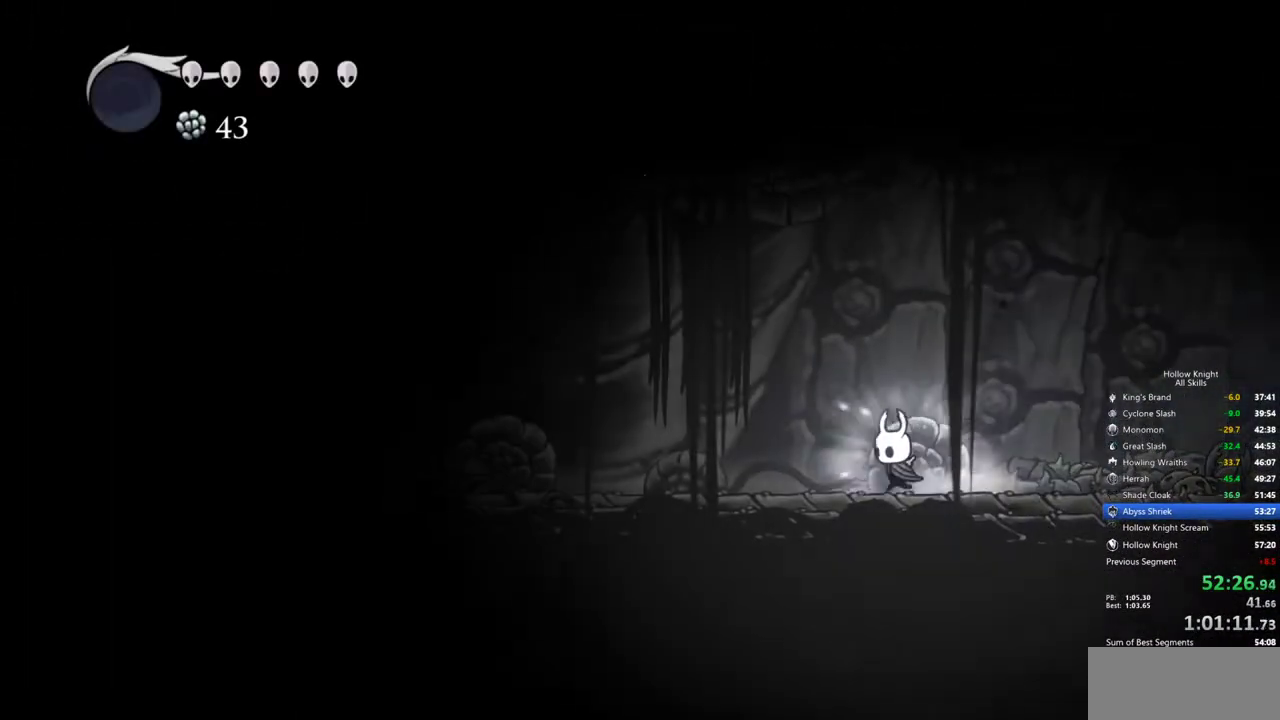
{"keys": ["left", "nail"], "events": []}
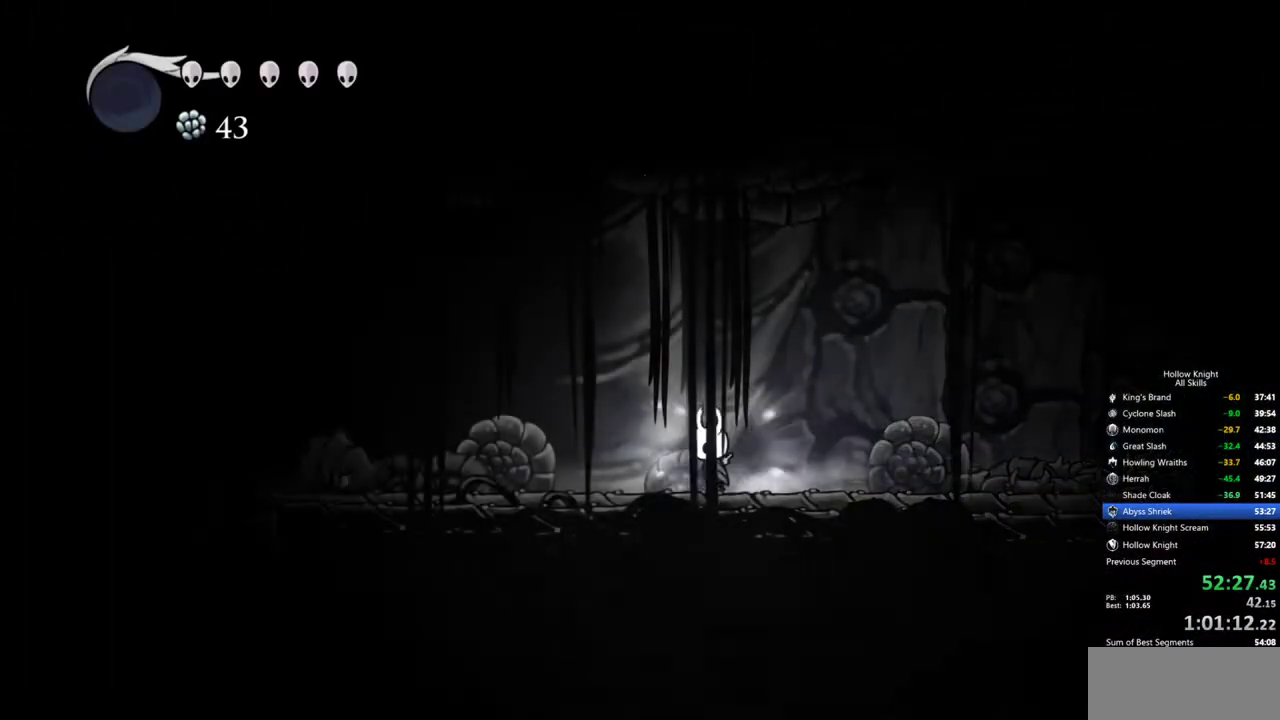
{"keys": ["left", "nail", "up"], "events": [[200, "up", "down"]]}
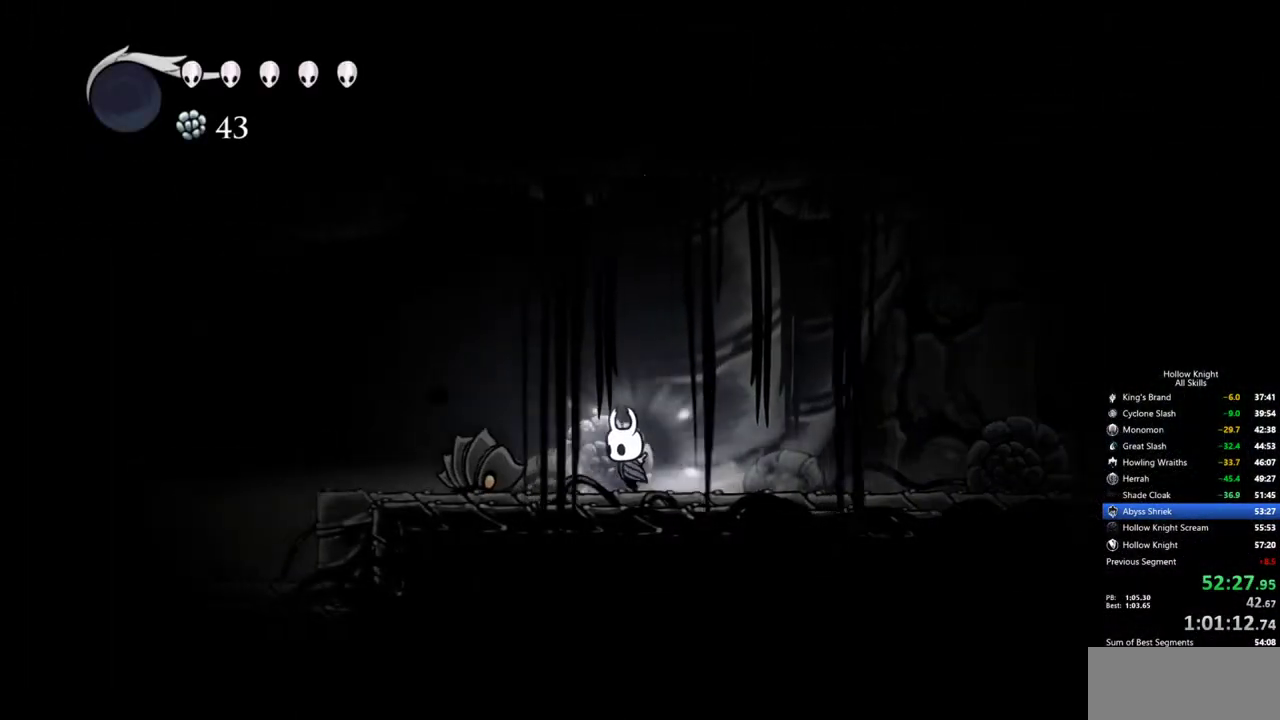
{"keys": [], "events": [[34, "nail", "up"], [117, "left", "up"], [400, "up", "up"]]}
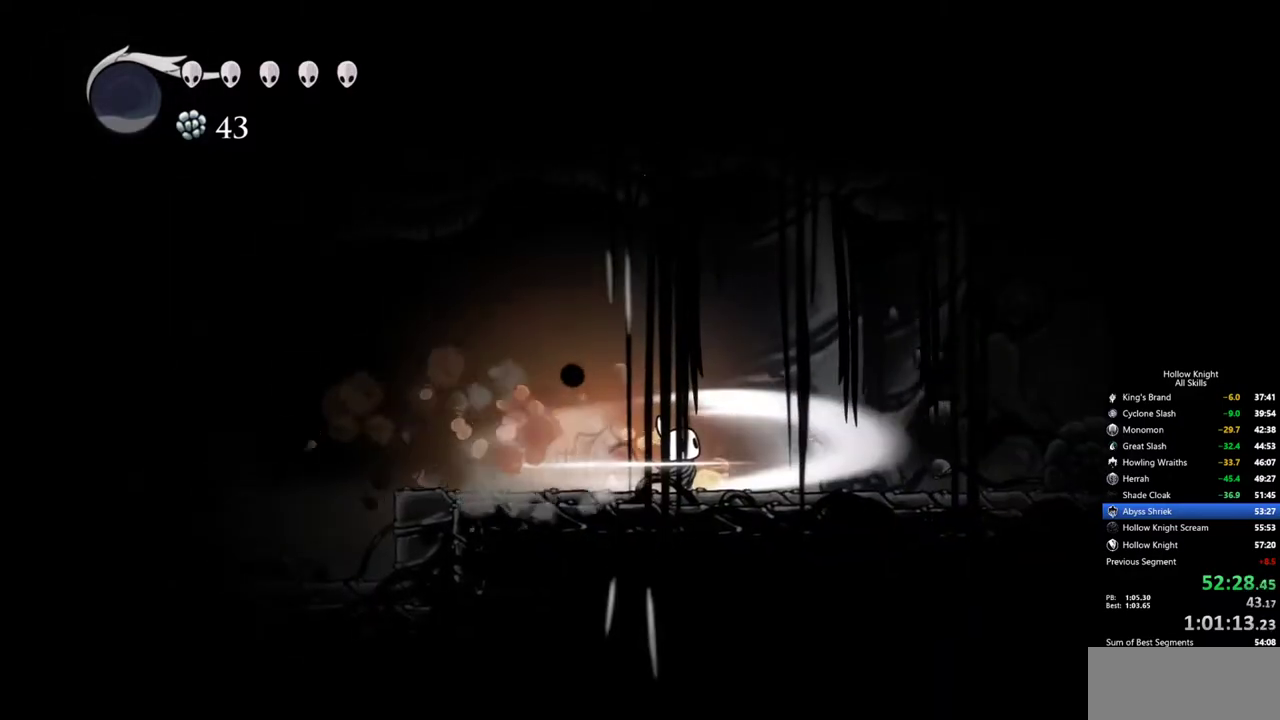
{"keys": ["left"], "events": [[50, "right", "down"], [417, "left", "down"], [467, "right", "up"]]}
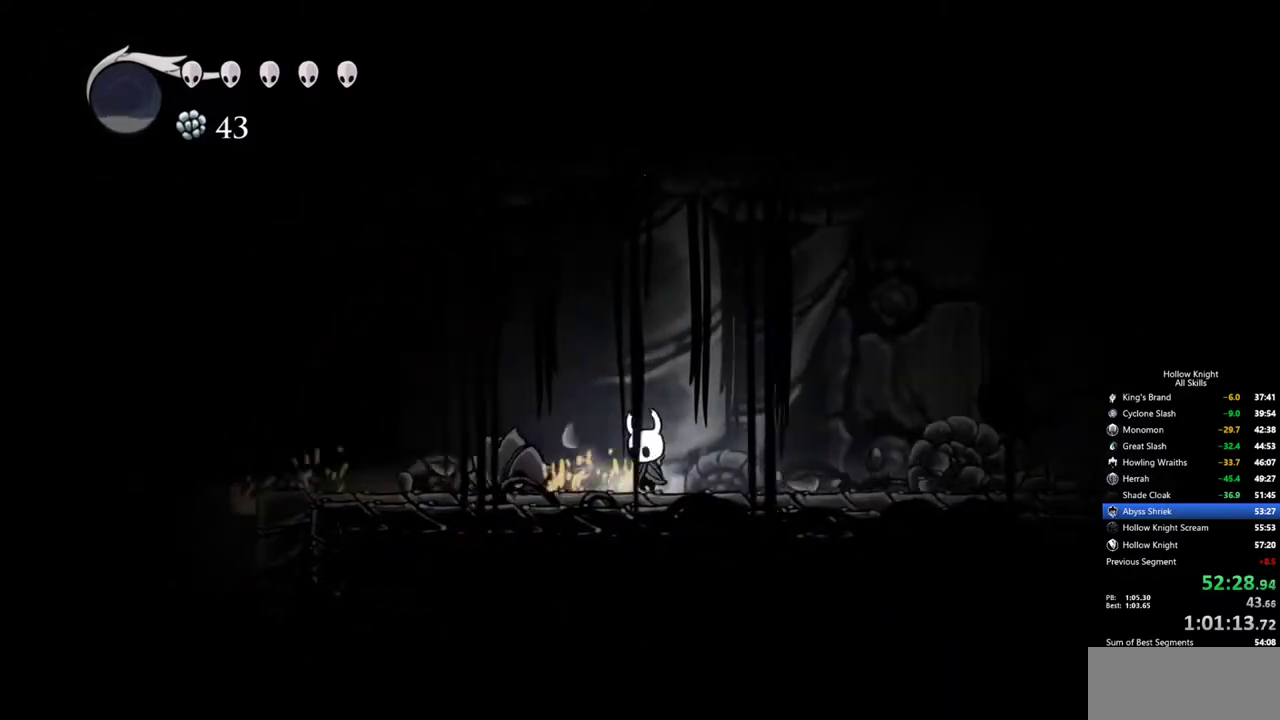
{"keys": ["nail"], "events": [[17, "left", "up"], [67, "nail", "down"], [100, "nail", "up"], [334, "left", "down"], [434, "left", "up"], [434, "nail", "down"]]}